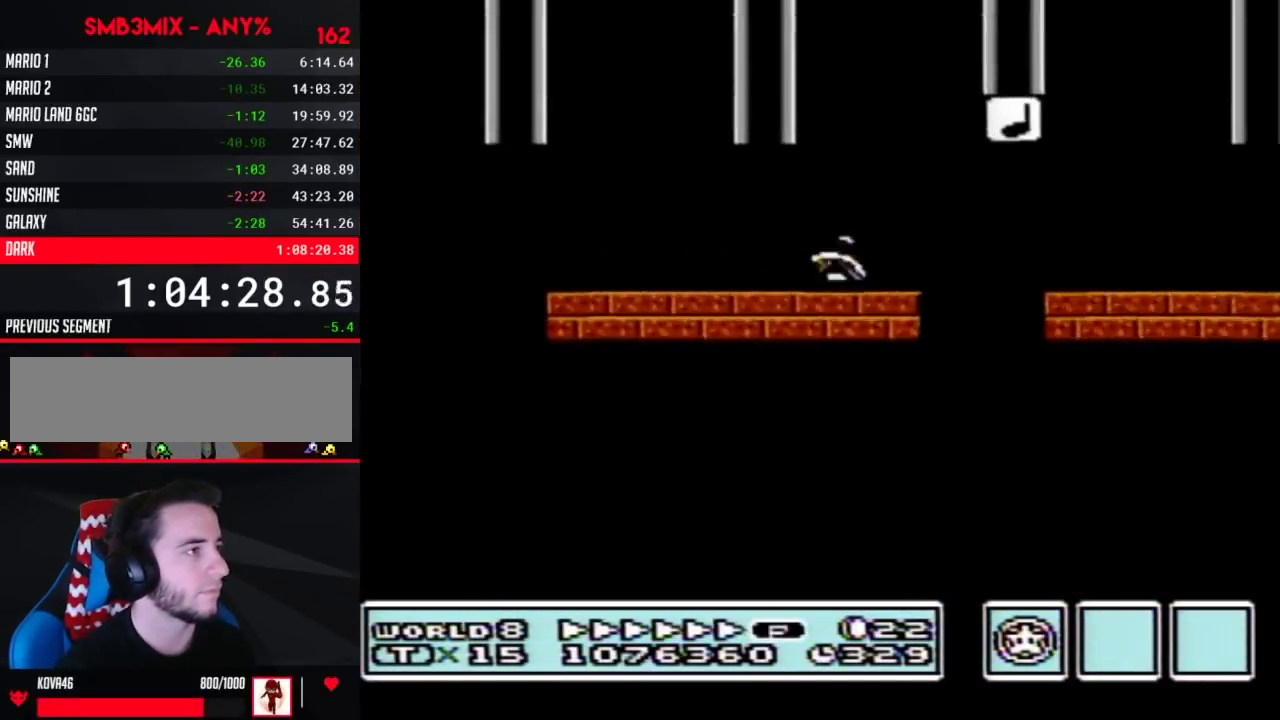
Gameplay with a controller (Nintendo layout); each line is a JSON object with the inputs held at the frame after it. "events" lists button and stick changes between this image and that frame as [ms after this image, input, new state], when the widget could be followed in between. Not read: L3 R3.
{"buttons": ["A", "B", "DPAD_LEFT"], "events": [[50, "DPAD_RIGHT", "down"], [117, "DPAD_DOWN", "up"], [267, "DPAD_RIGHT", "up"], [300, "DPAD_LEFT", "down"], [483, "A", "down"]]}
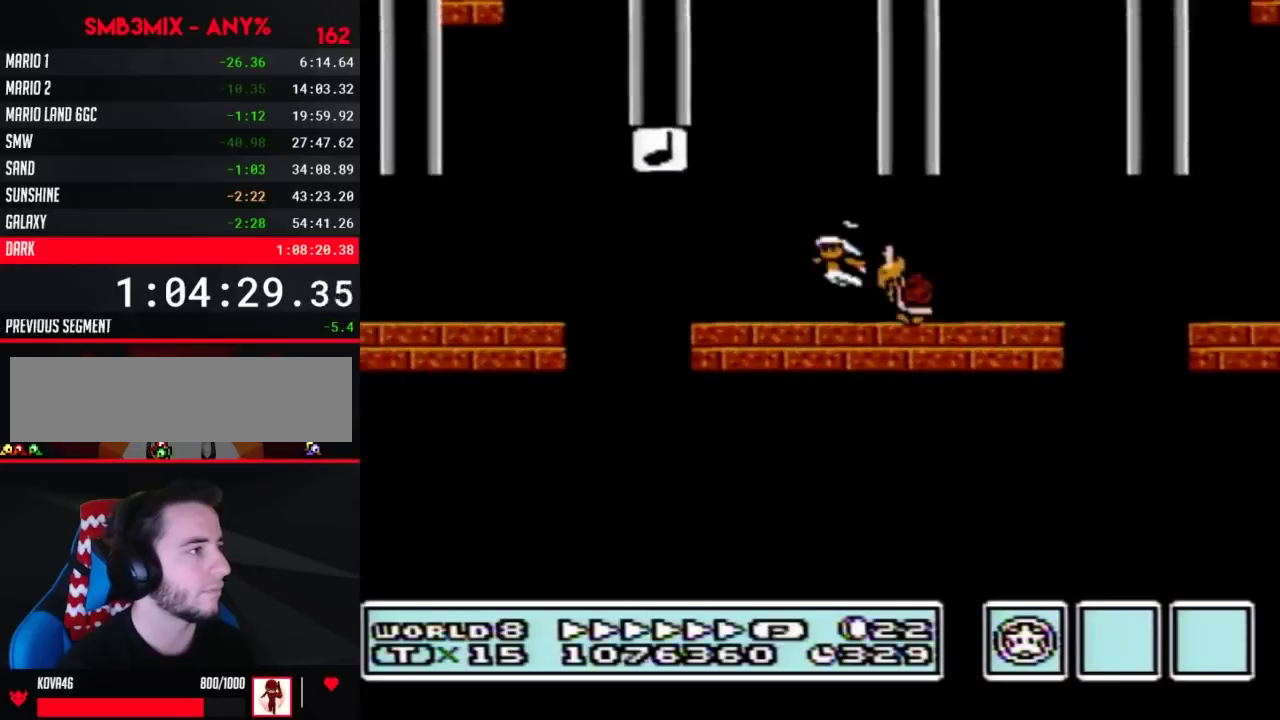
{"buttons": ["A", "B", "DPAD_LEFT"], "events": [[50, "A", "up"], [300, "A", "down"]]}
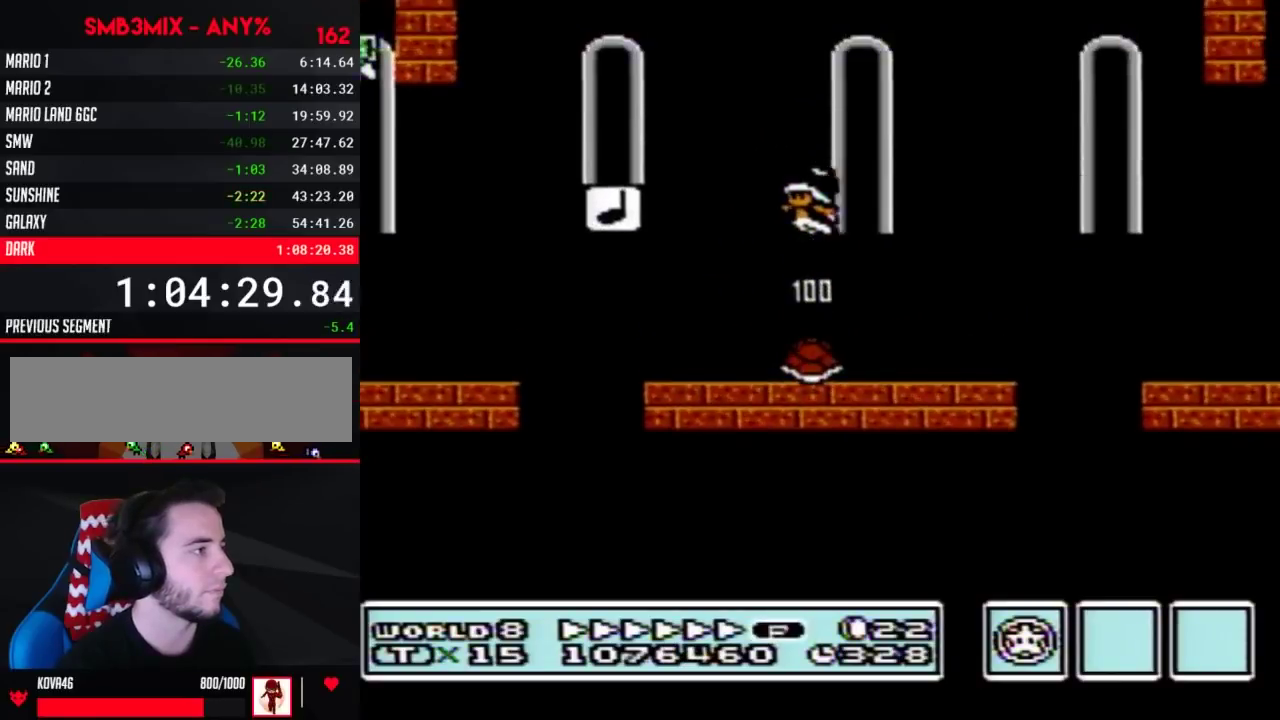
{"buttons": ["B", "DPAD_RIGHT"], "events": [[50, "A", "up"], [167, "DPAD_UP", "down"], [217, "DPAD_LEFT", "up"], [217, "DPAD_RIGHT", "down"], [217, "DPAD_UP", "up"]]}
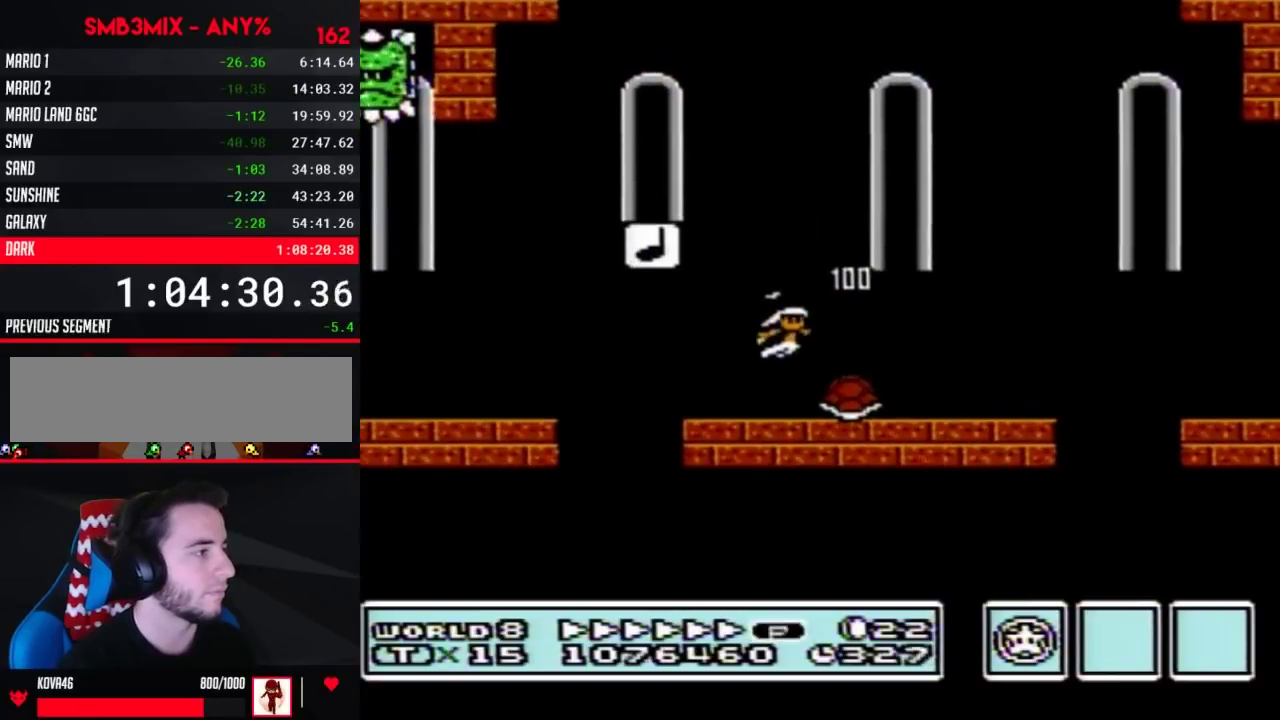
{"buttons": ["B", "DPAD_RIGHT"], "events": []}
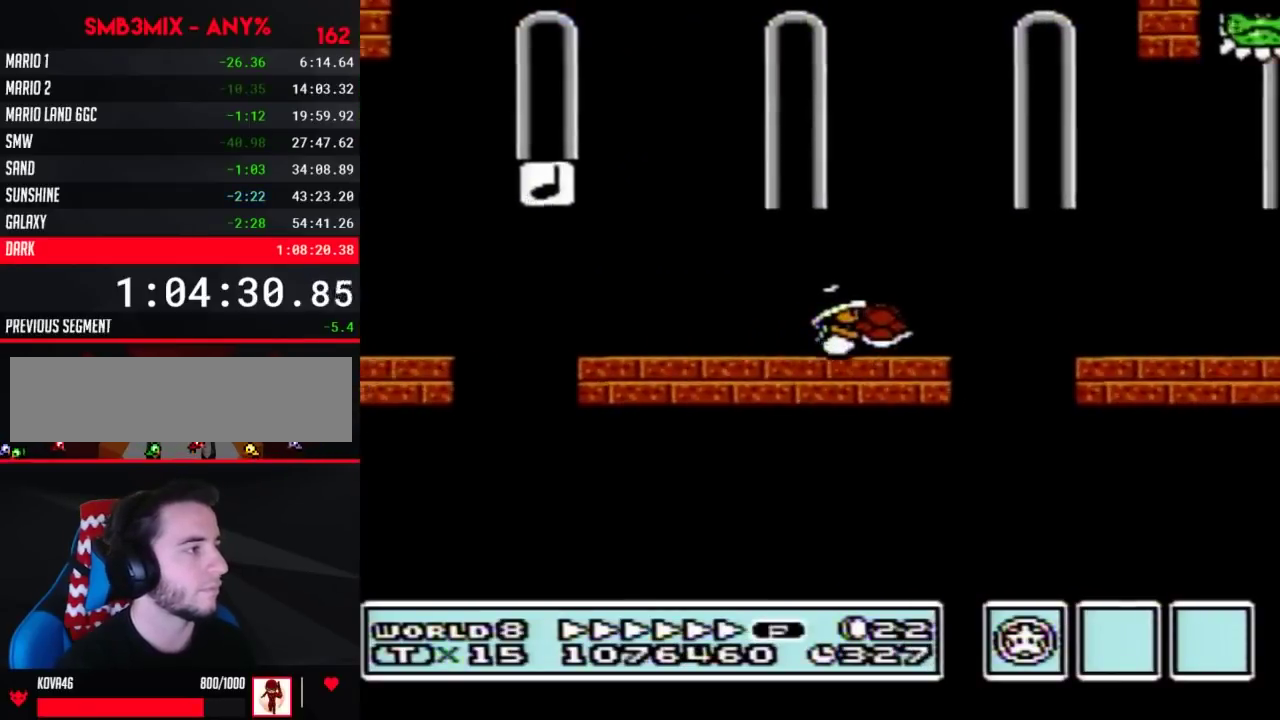
{"buttons": ["B", "DPAD_RIGHT"], "events": []}
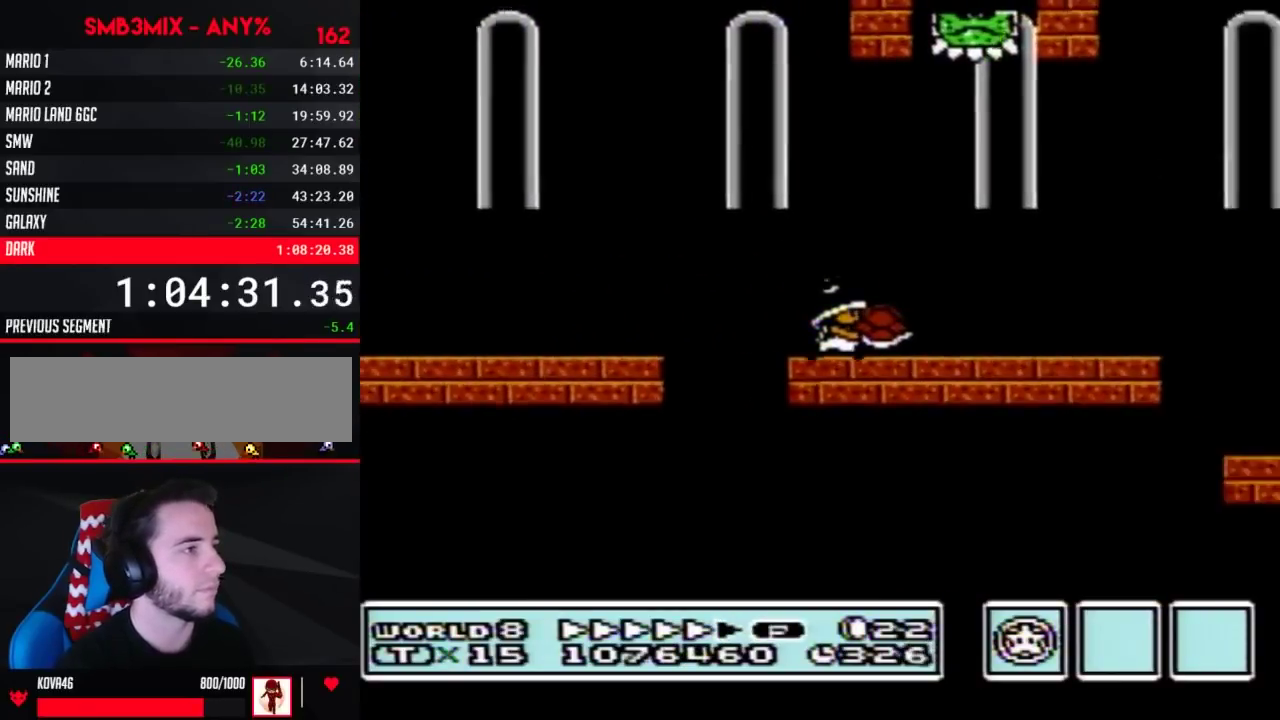
{"buttons": ["B", "DPAD_RIGHT"], "events": []}
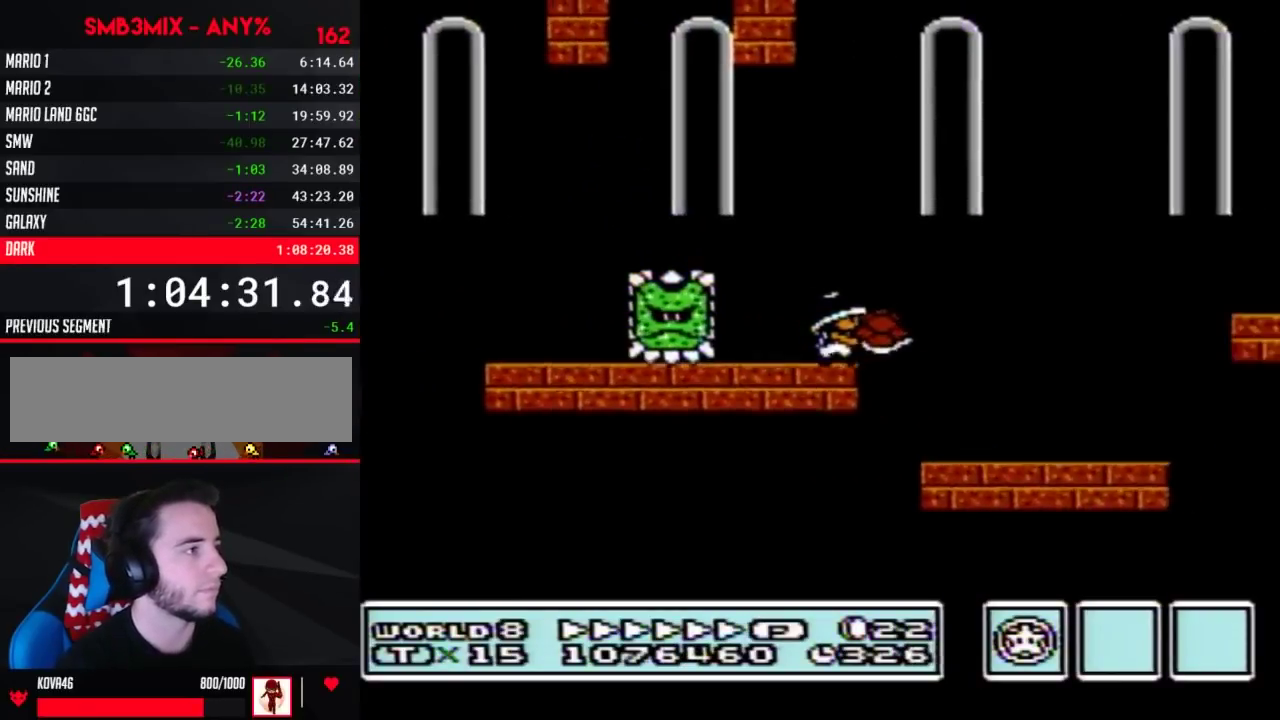
{"buttons": ["B"], "events": [[50, "A", "down"], [450, "A", "up"], [483, "DPAD_RIGHT", "up"]]}
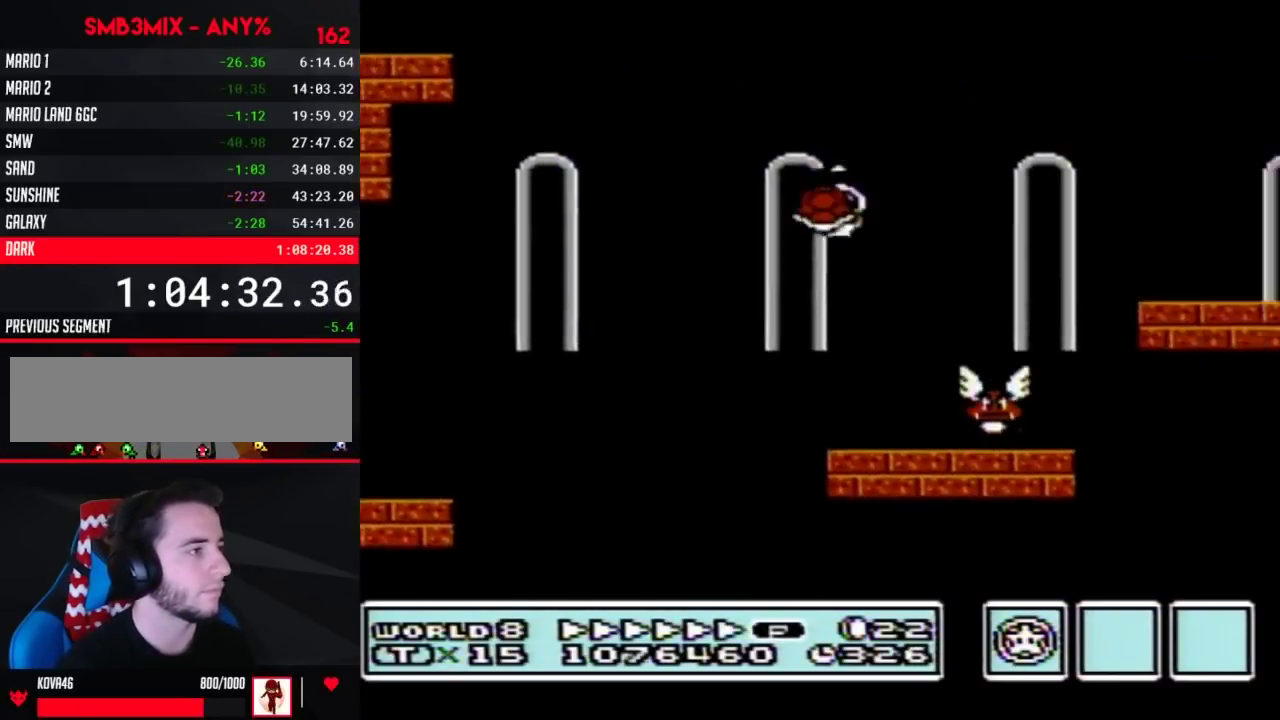
{"buttons": ["A", "B", "DPAD_RIGHT"], "events": [[17, "DPAD_LEFT", "down"], [267, "A", "down"], [367, "DPAD_LEFT", "up"], [367, "DPAD_RIGHT", "down"]]}
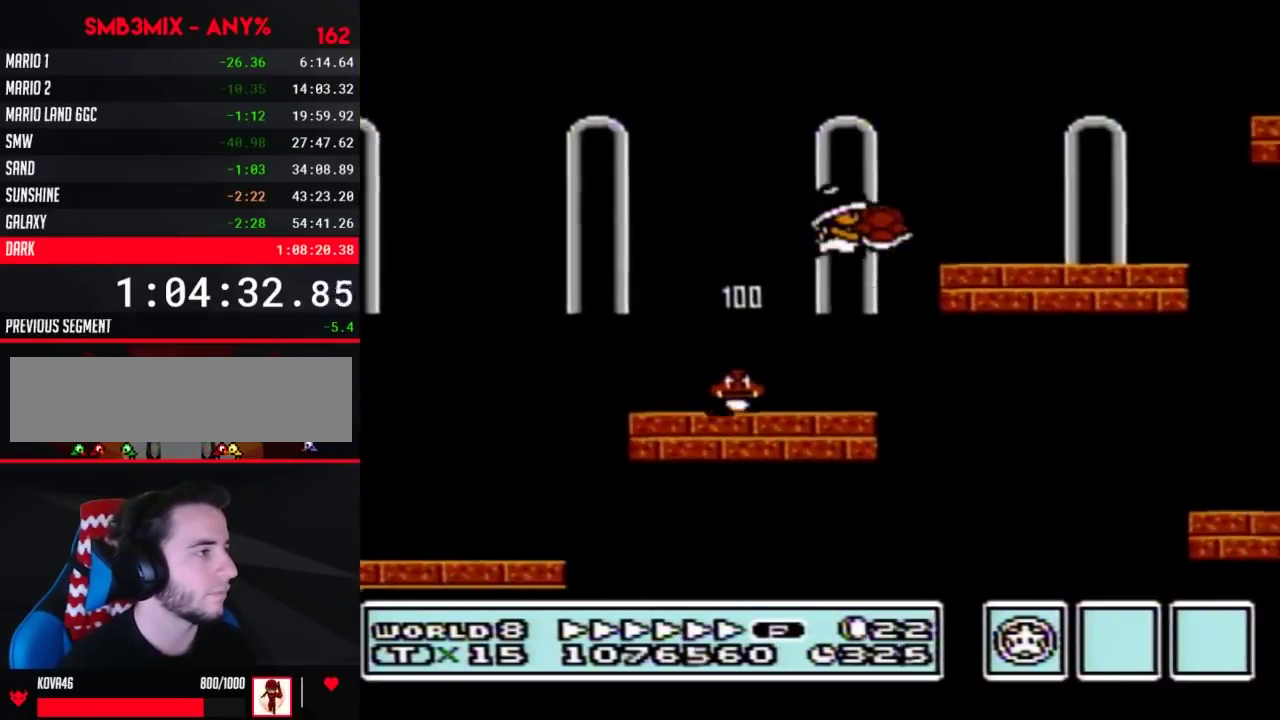
{"buttons": ["B", "DPAD_RIGHT"], "events": [[150, "A", "up"]]}
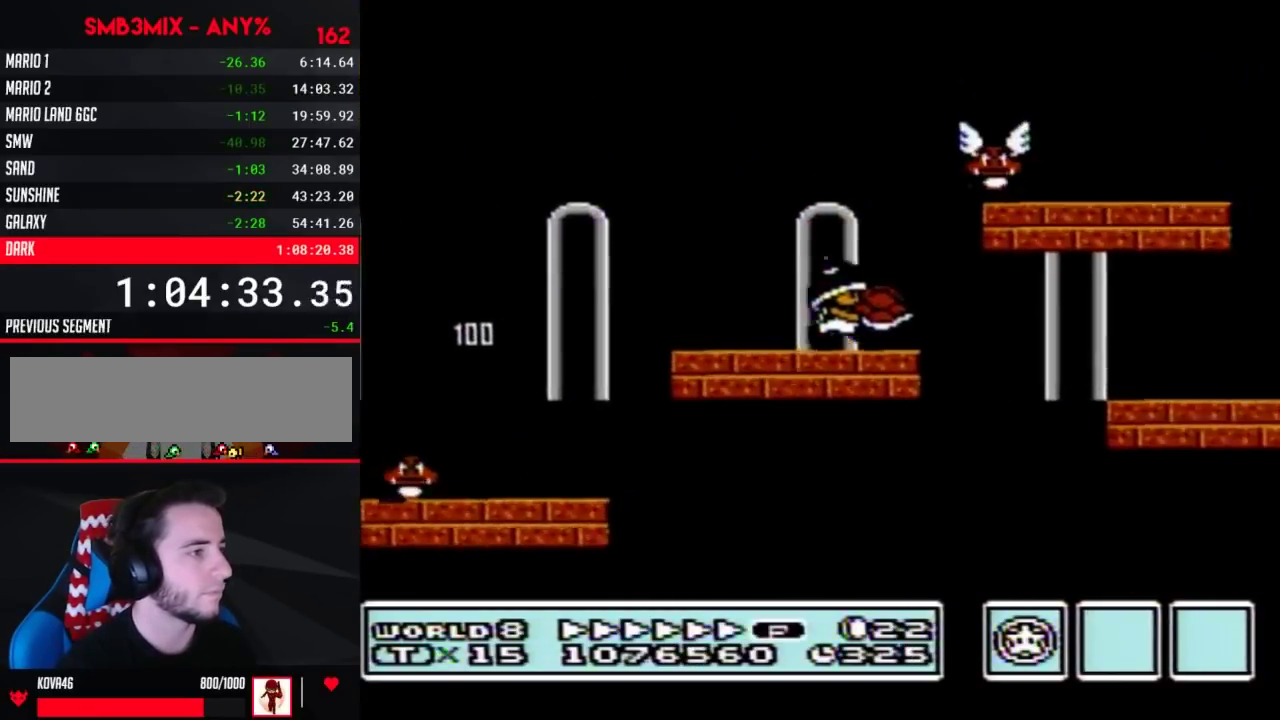
{"buttons": ["B", "DPAD_LEFT"], "events": [[150, "DPAD_LEFT", "down"], [150, "DPAD_RIGHT", "up"]]}
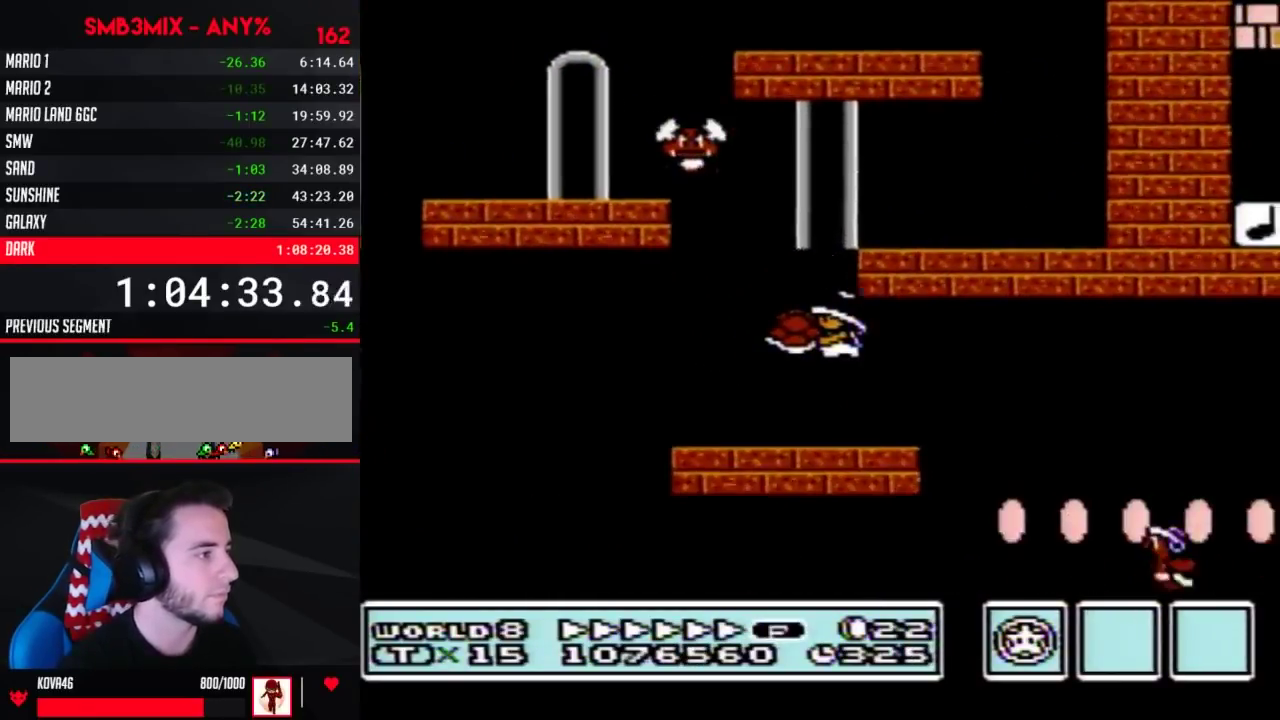
{"buttons": ["A", "B", "DPAD_RIGHT"], "events": [[83, "DPAD_LEFT", "up"], [83, "DPAD_RIGHT", "down"], [433, "A", "down"]]}
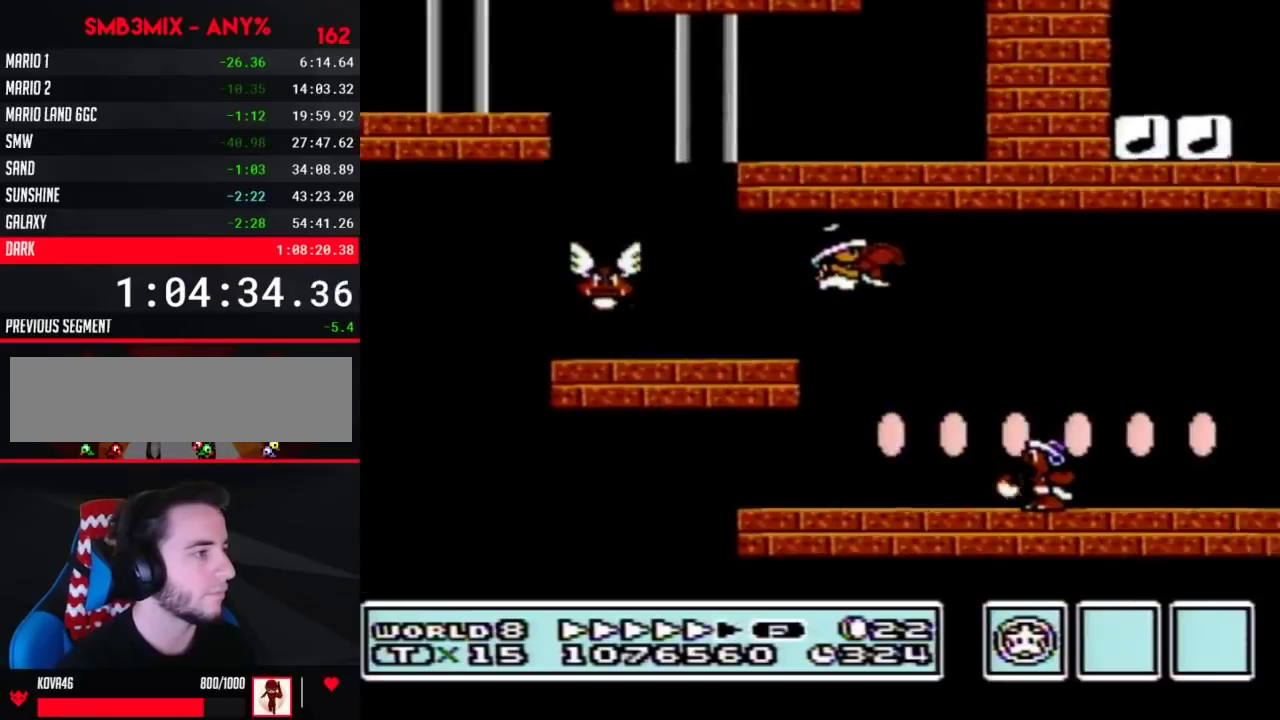
{"buttons": ["A", "B", "DPAD_LEFT"], "events": [[433, "DPAD_RIGHT", "up"], [483, "DPAD_LEFT", "down"]]}
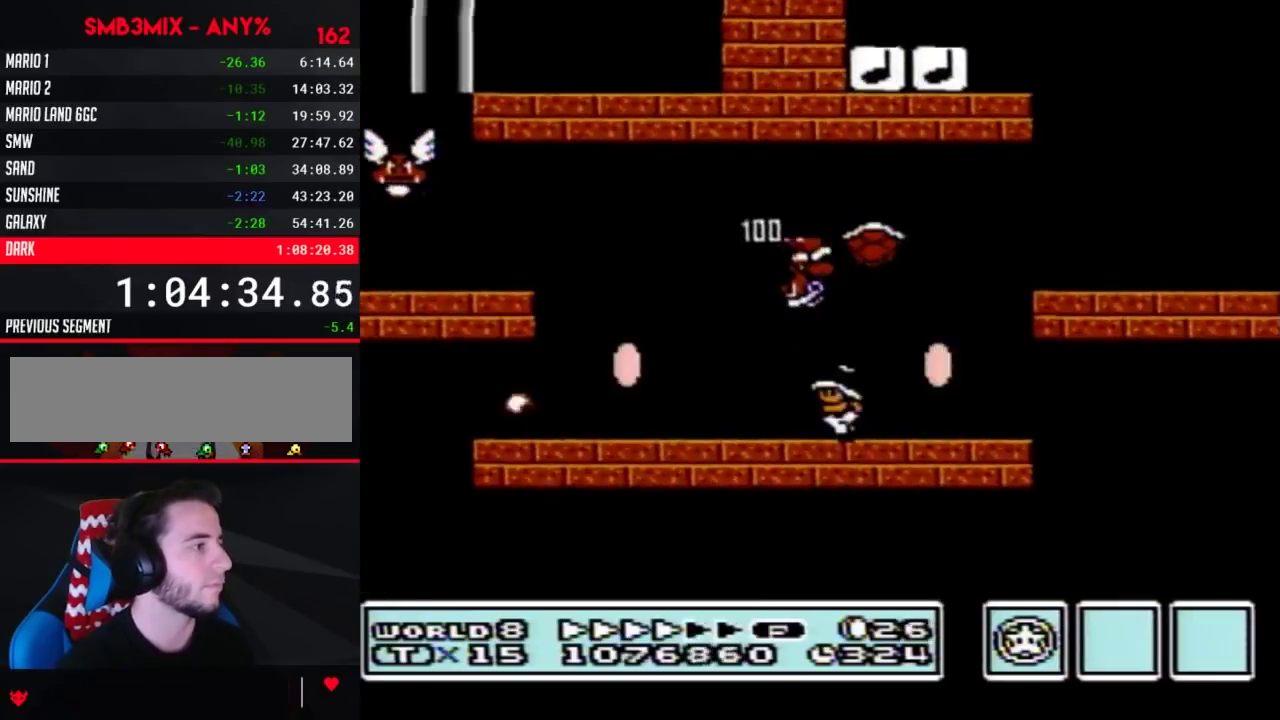
{"buttons": ["B", "DPAD_RIGHT"], "events": [[50, "A", "up"], [183, "DPAD_LEFT", "up"], [183, "DPAD_RIGHT", "down"], [217, "A", "down"], [333, "DPAD_RIGHT", "up"], [450, "A", "up"], [450, "DPAD_RIGHT", "down"]]}
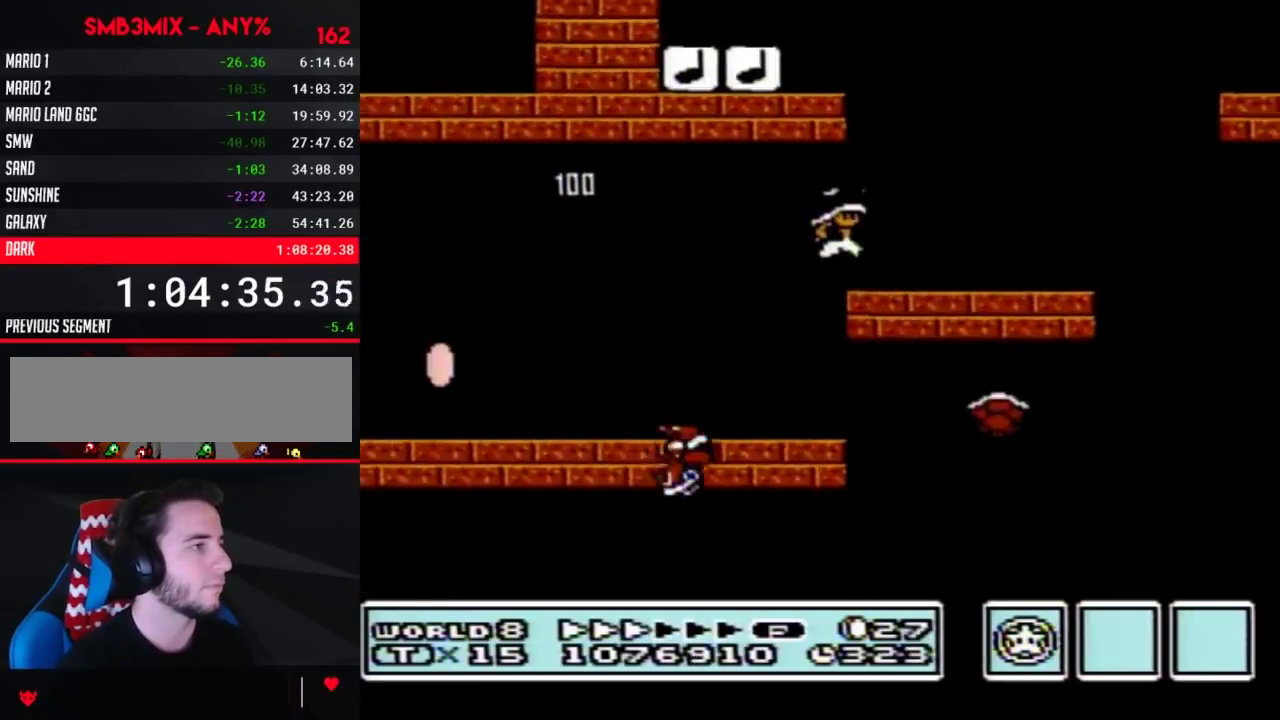
{"buttons": ["A", "B"], "events": [[333, "A", "down"], [333, "DPAD_RIGHT", "up"]]}
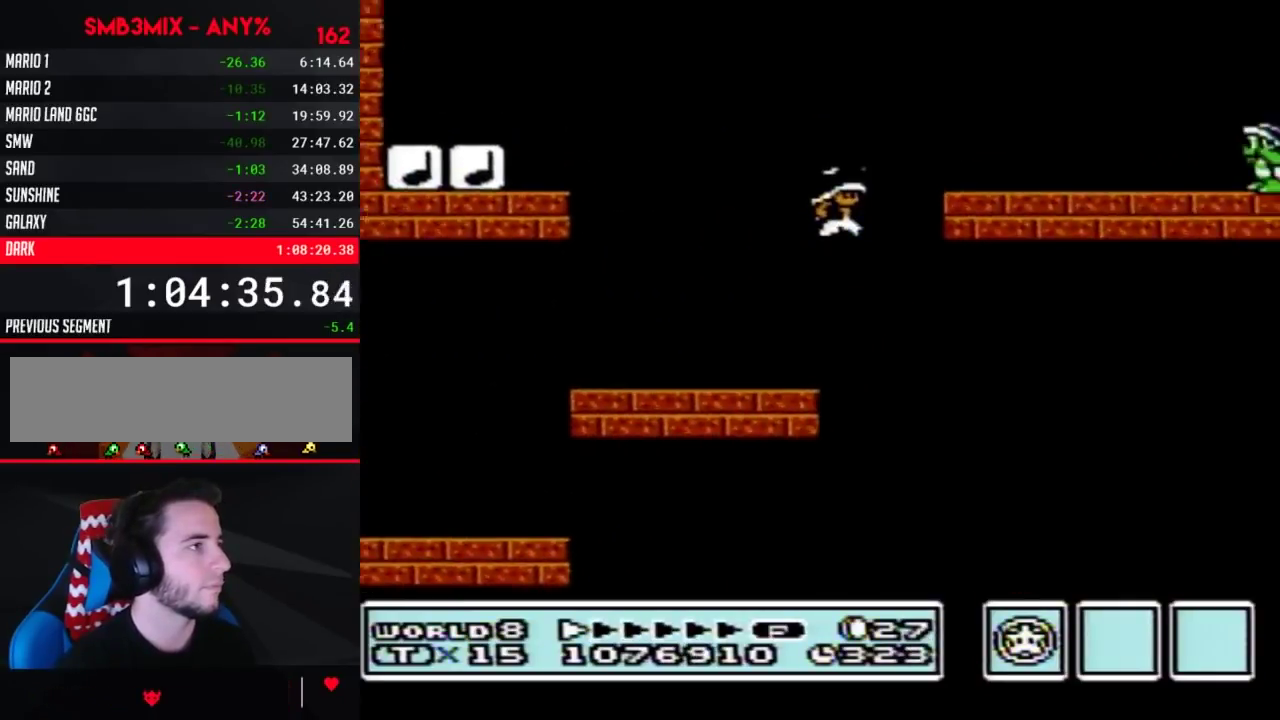
{"buttons": ["A", "B", "DPAD_RIGHT"], "events": [[183, "A", "up"], [217, "DPAD_LEFT", "down"], [300, "DPAD_LEFT", "up"], [300, "DPAD_RIGHT", "down"], [450, "A", "down"]]}
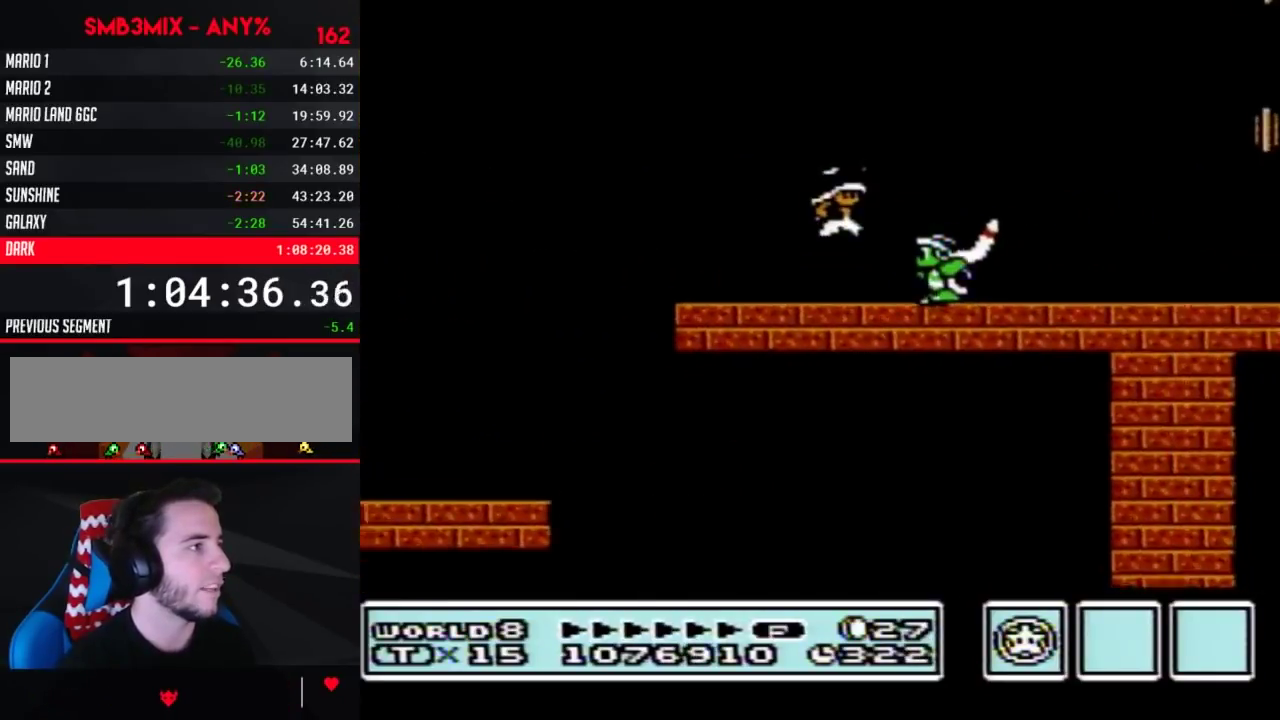
{"buttons": ["B", "DPAD_RIGHT"], "events": [[417, "A", "up"]]}
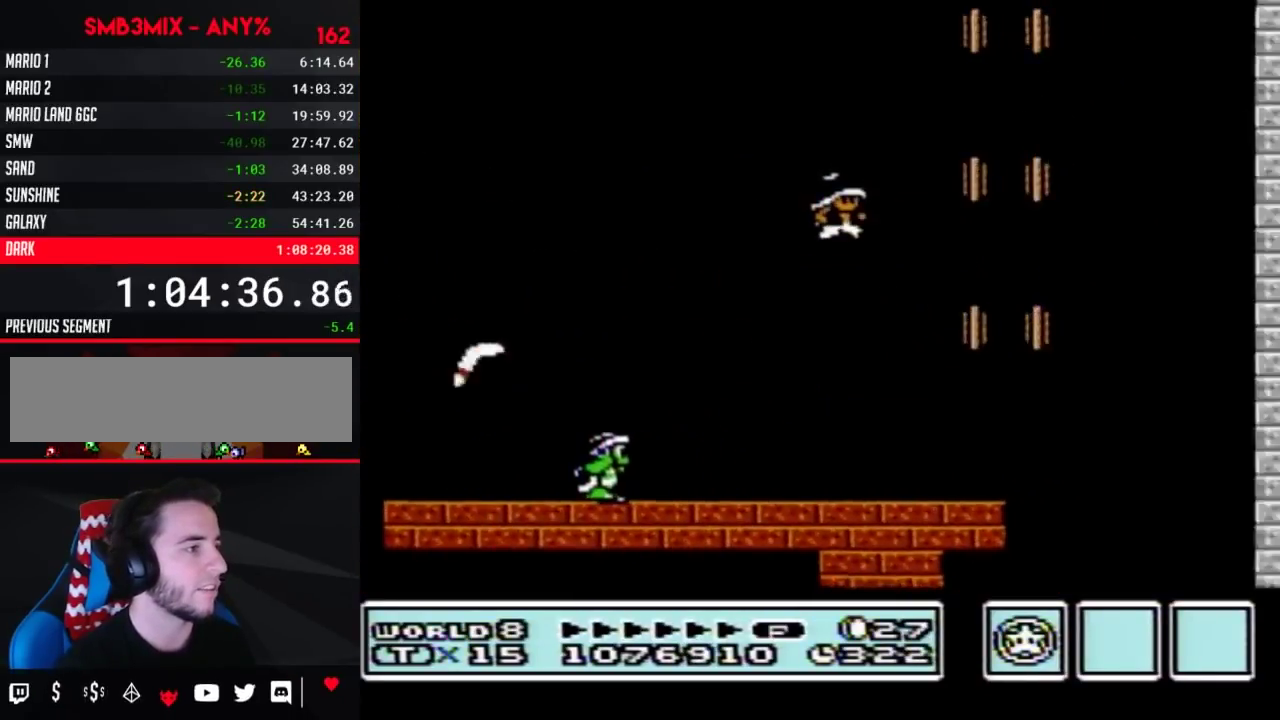
{"buttons": ["B", "DPAD_LEFT"], "events": [[183, "DPAD_RIGHT", "up"], [367, "DPAD_LEFT", "down"]]}
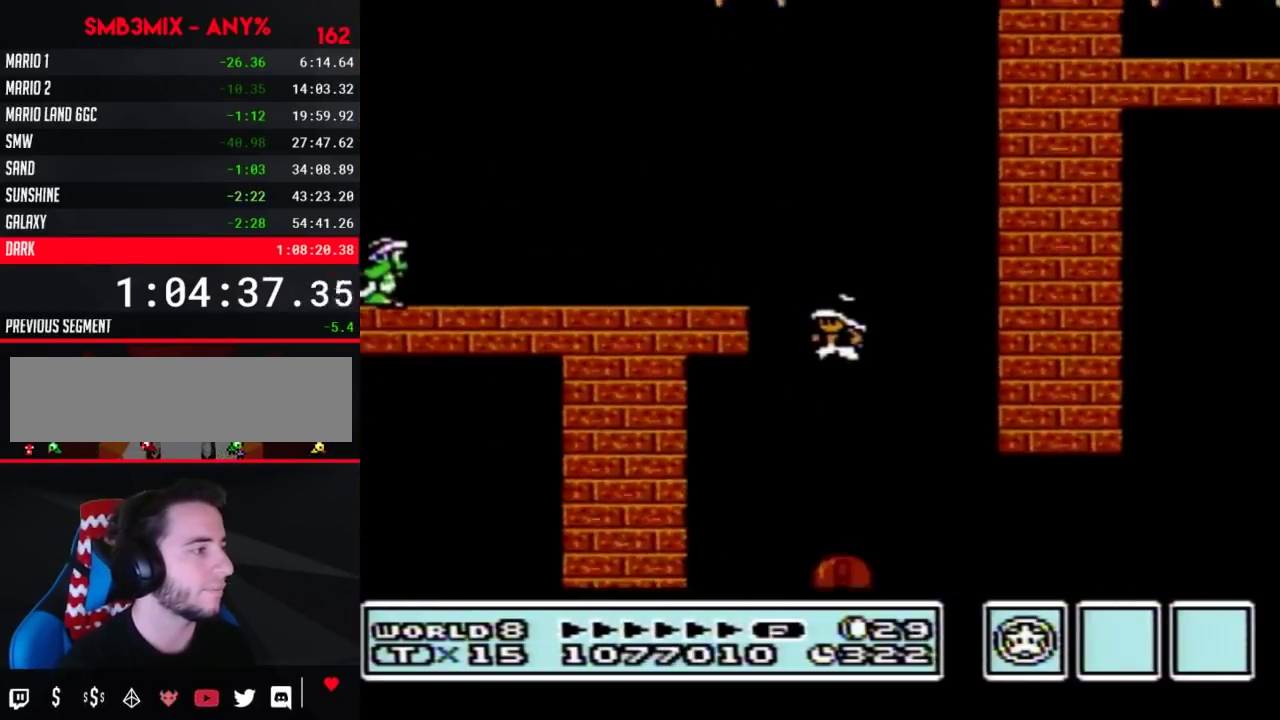
{"buttons": ["B", "DPAD_RIGHT"], "events": [[200, "DPAD_LEFT", "up"], [233, "DPAD_RIGHT", "down"]]}
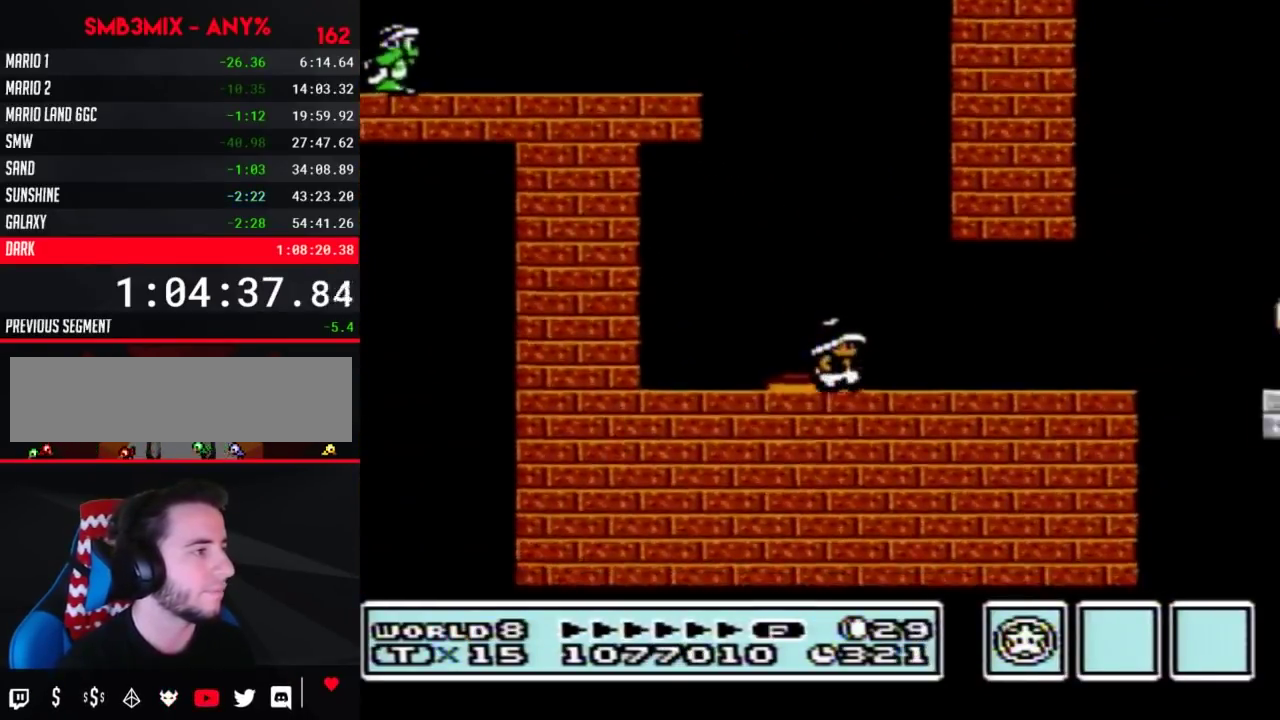
{"buttons": ["B", "DPAD_RIGHT"], "events": []}
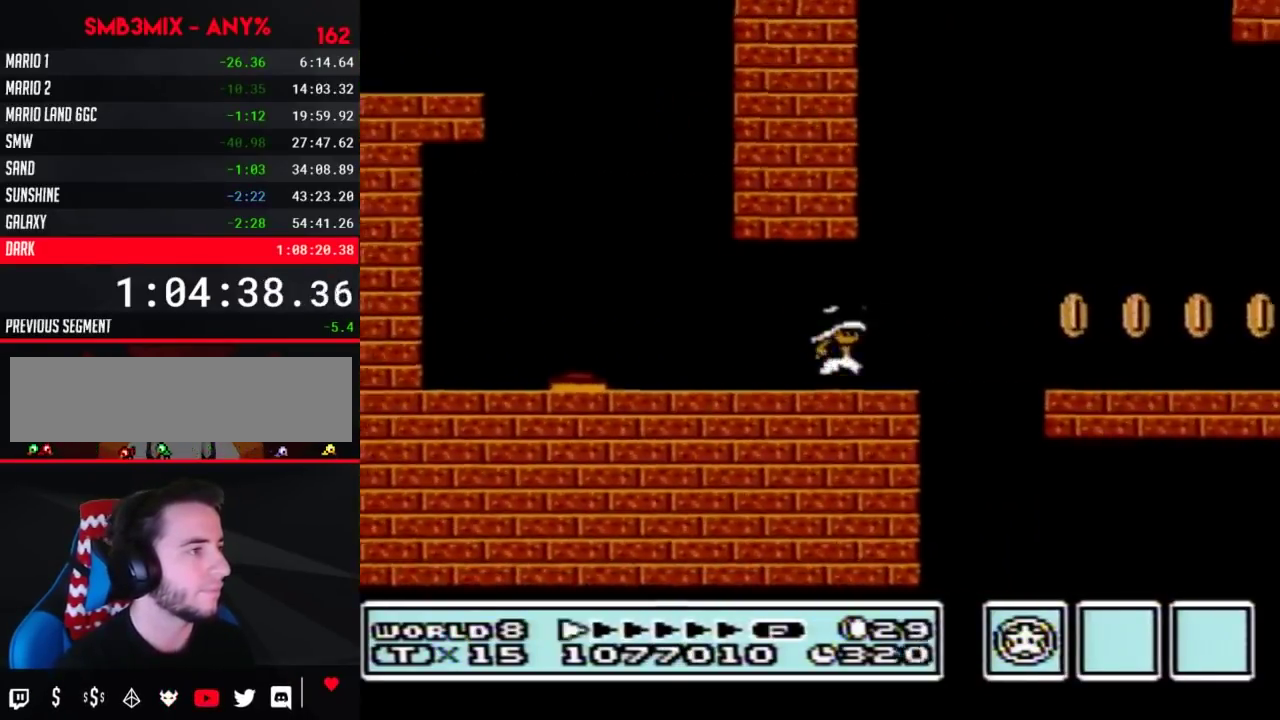
{"buttons": ["B", "DPAD_RIGHT"], "events": [[17, "A", "down"], [83, "A", "up"]]}
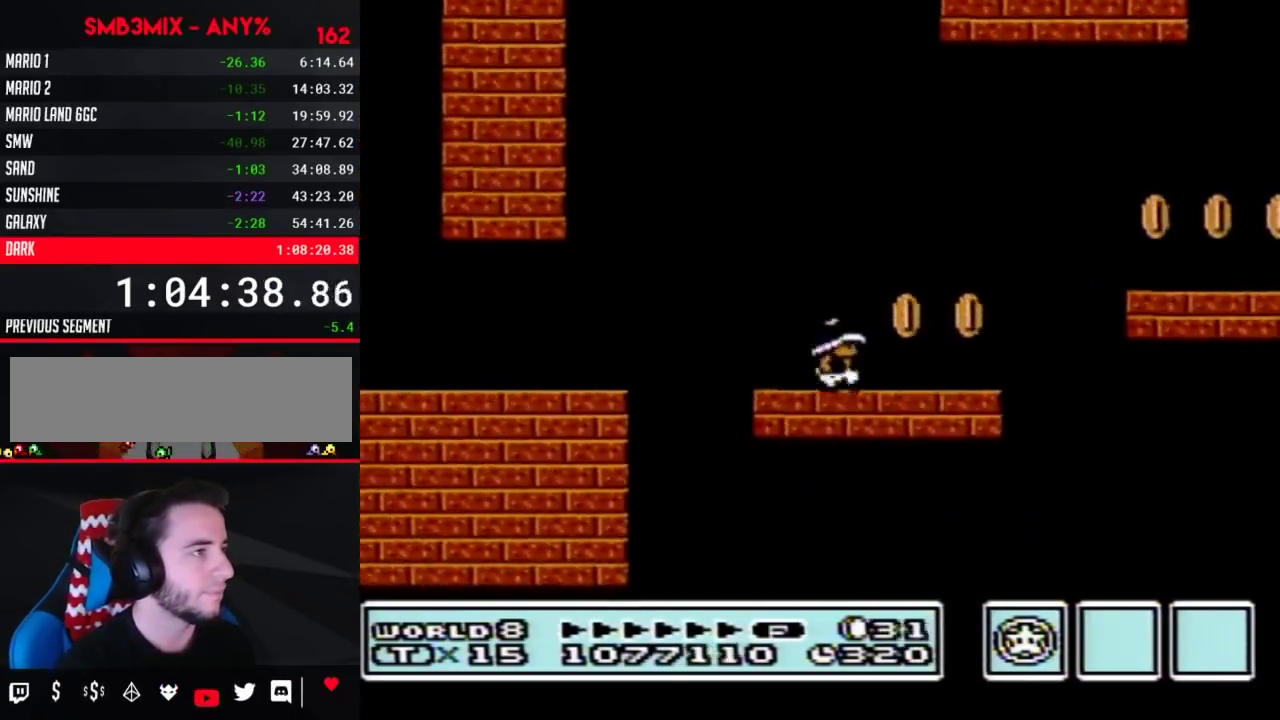
{"buttons": ["B", "DPAD_RIGHT"], "events": [[117, "A", "down"], [267, "A", "up"]]}
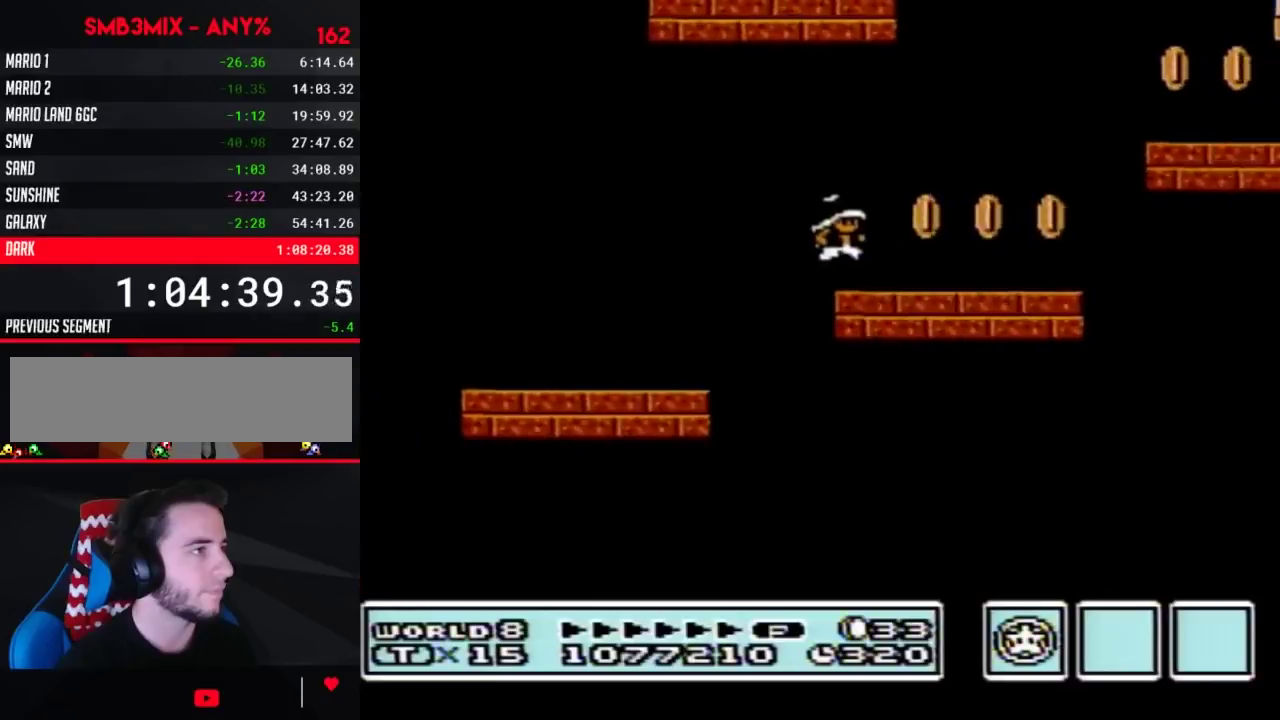
{"buttons": ["A", "B"], "events": [[167, "DPAD_RIGHT", "up"], [217, "A", "down"]]}
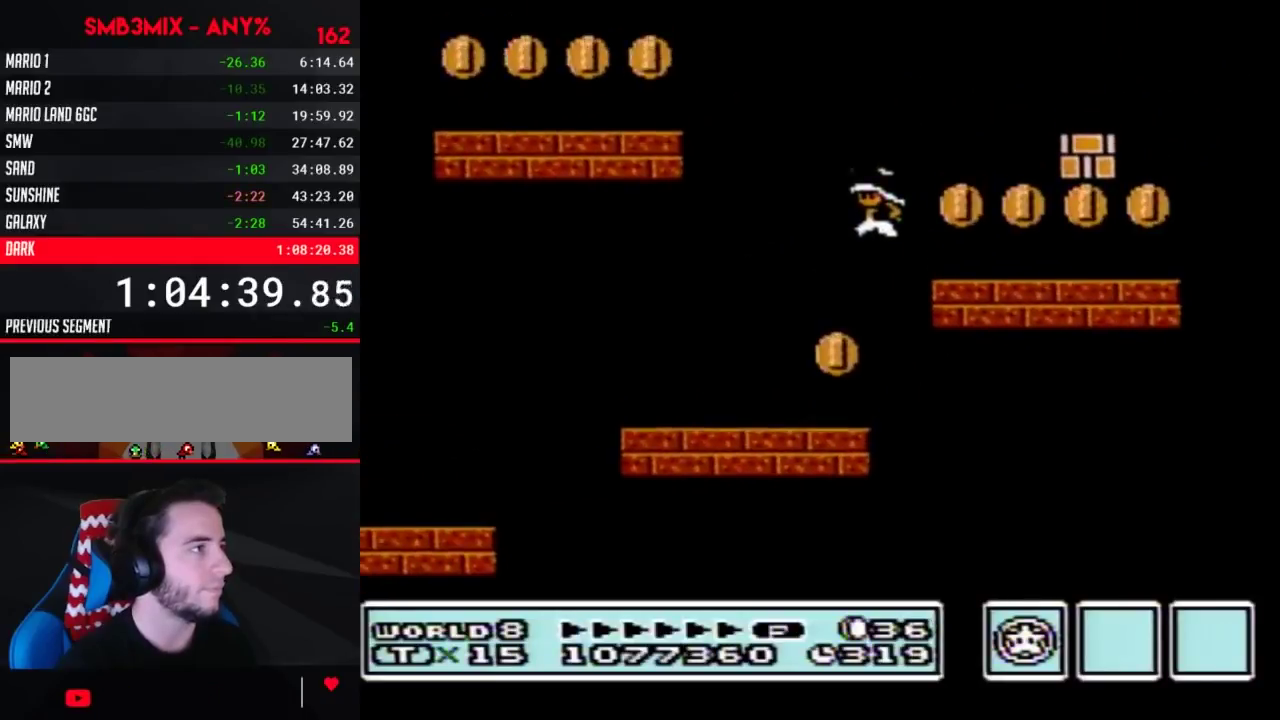
{"buttons": ["B", "DPAD_LEFT"], "events": [[17, "A", "up"], [83, "DPAD_LEFT", "down"]]}
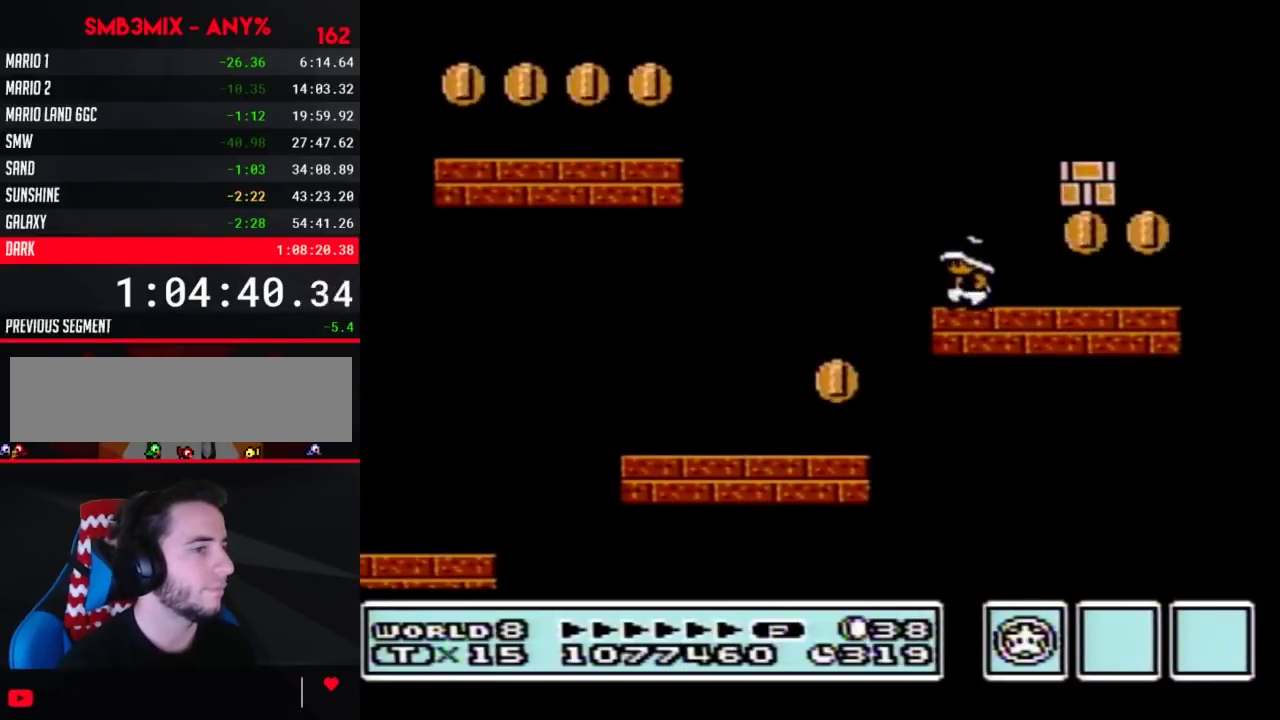
{"buttons": ["A", "B", "DPAD_LEFT"], "events": [[133, "A", "down"]]}
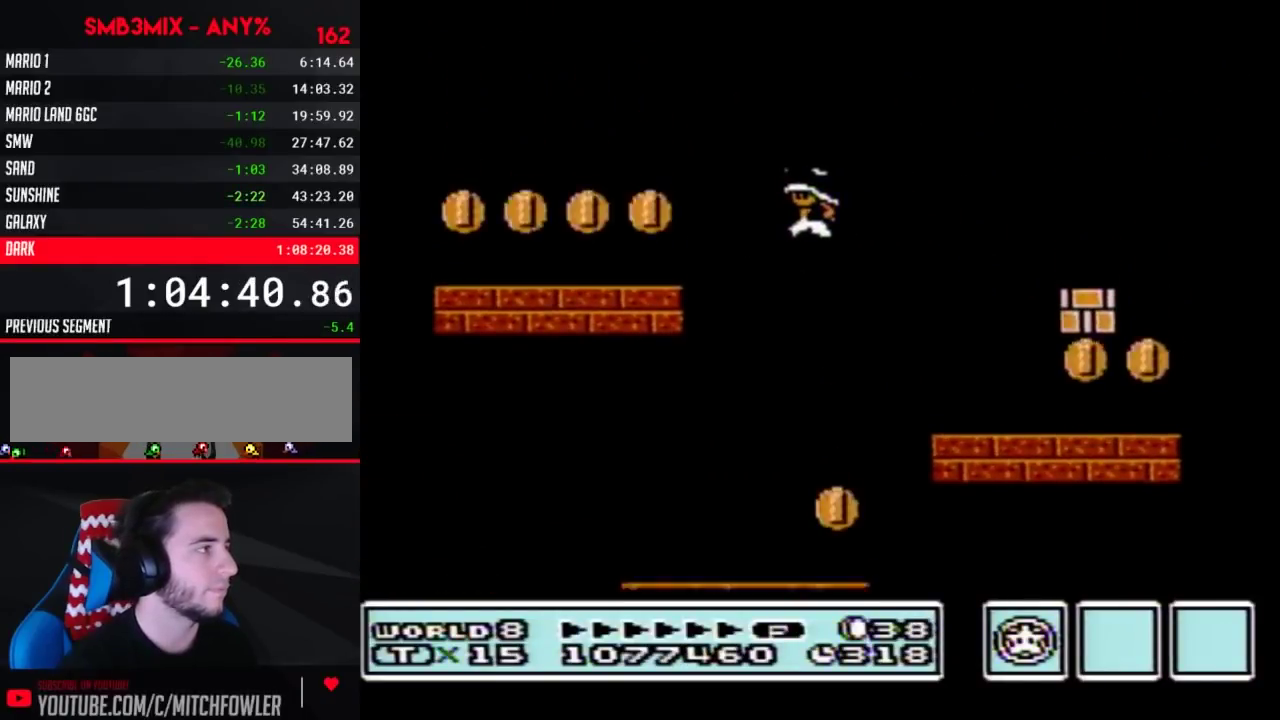
{"buttons": ["A", "B", "DPAD_LEFT"], "events": [[50, "A", "up"], [483, "A", "down"]]}
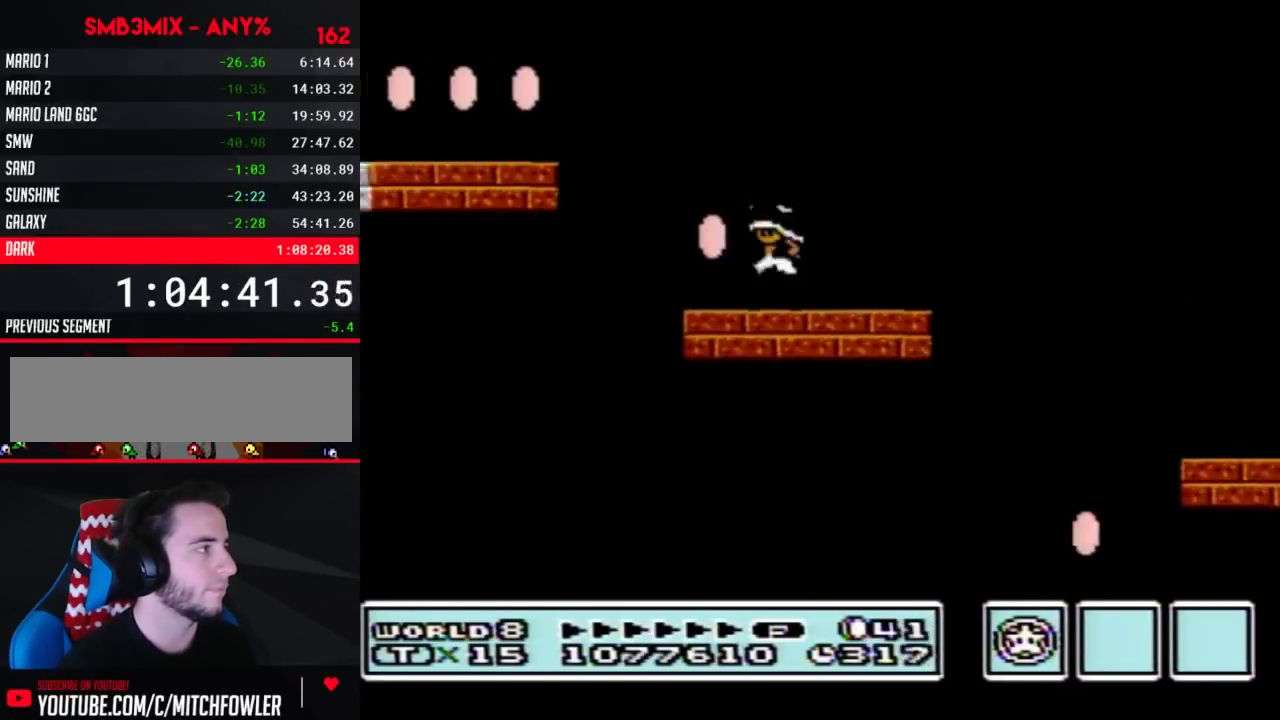
{"buttons": ["B", "DPAD_LEFT"], "events": [[233, "A", "up"]]}
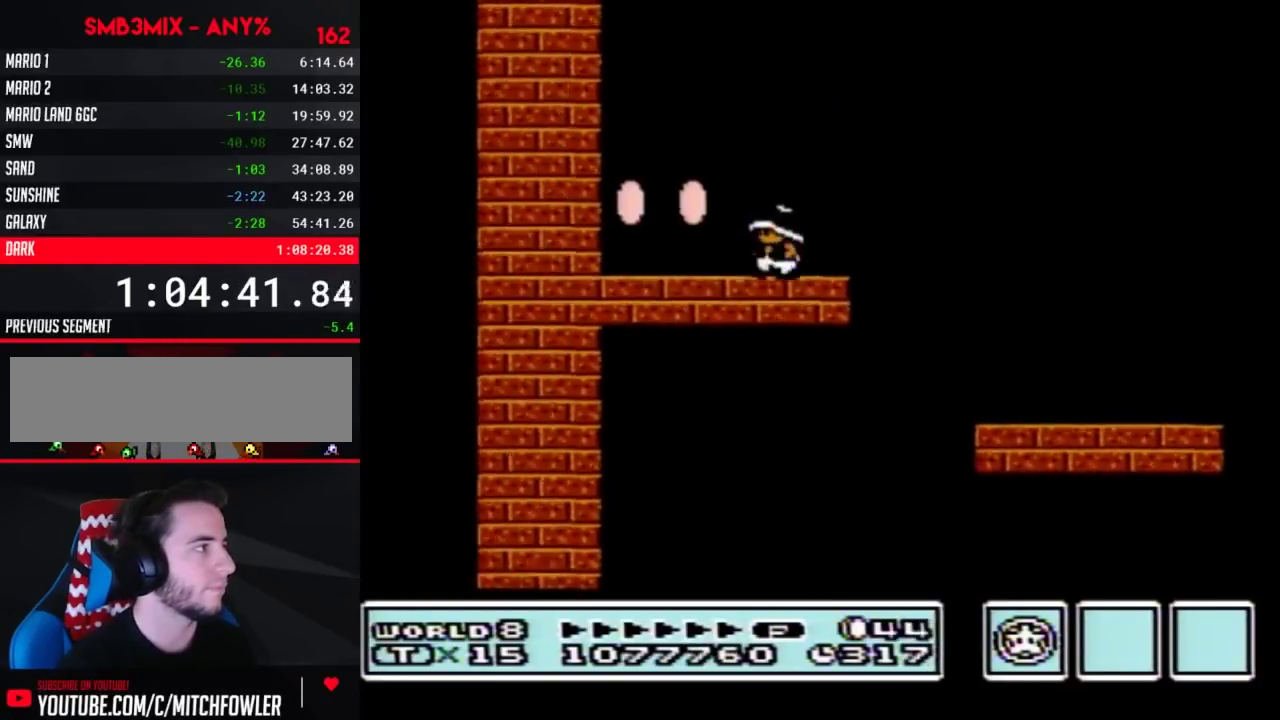
{"buttons": ["B", "DPAD_RIGHT"], "events": [[167, "A", "down"], [233, "DPAD_LEFT", "up"], [267, "DPAD_RIGHT", "down"], [367, "A", "up"]]}
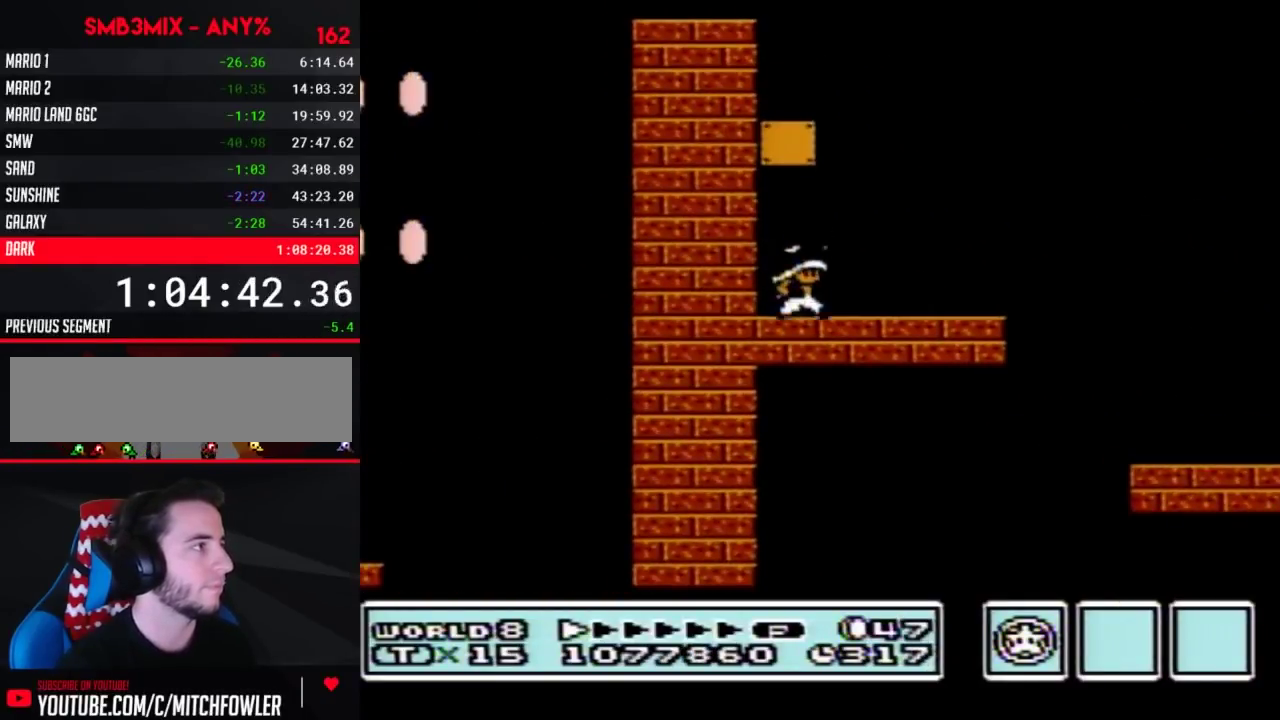
{"buttons": ["B", "DPAD_LEFT"], "events": [[17, "A", "down"], [117, "DPAD_RIGHT", "up"], [200, "DPAD_LEFT", "down"], [417, "A", "up"]]}